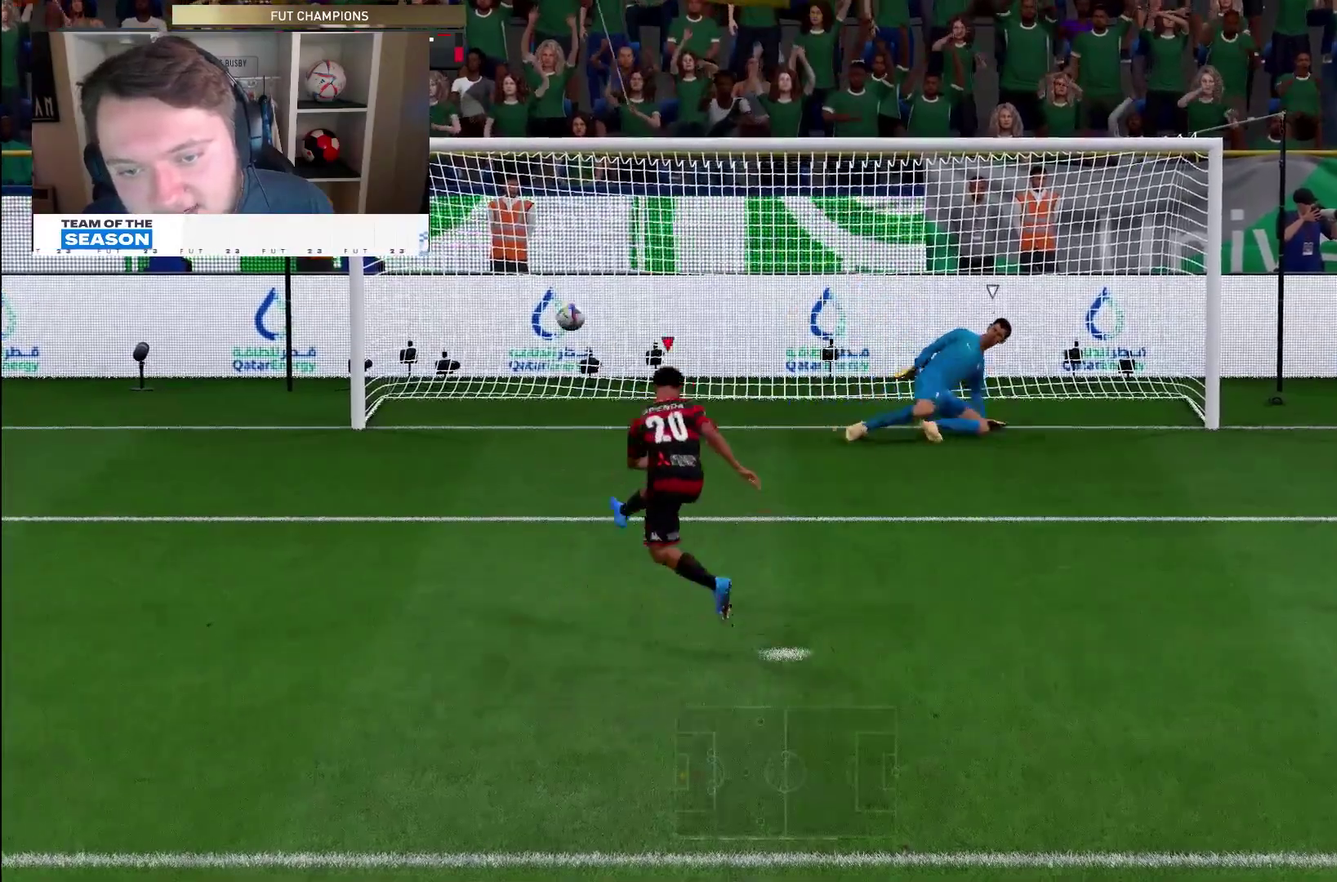
Gameplay with a controller (PlayStation layout); each line is a JSON object with the inputs held at the frame after it (dt_ms = milliseconds from this image to that frame). "events" lists button and stick changes between this image and that frame as [ms after this image, input, new state], when the widget could be followed in between. This overlay highlights the sticks when they move; stick clicks (L3 R3) are not distinguishable. Not read: HOME L3 R3.
{"dt_ms": 300, "buttons": ["L2", "R2"], "left_stick": "up-left", "right_stick": "center"}
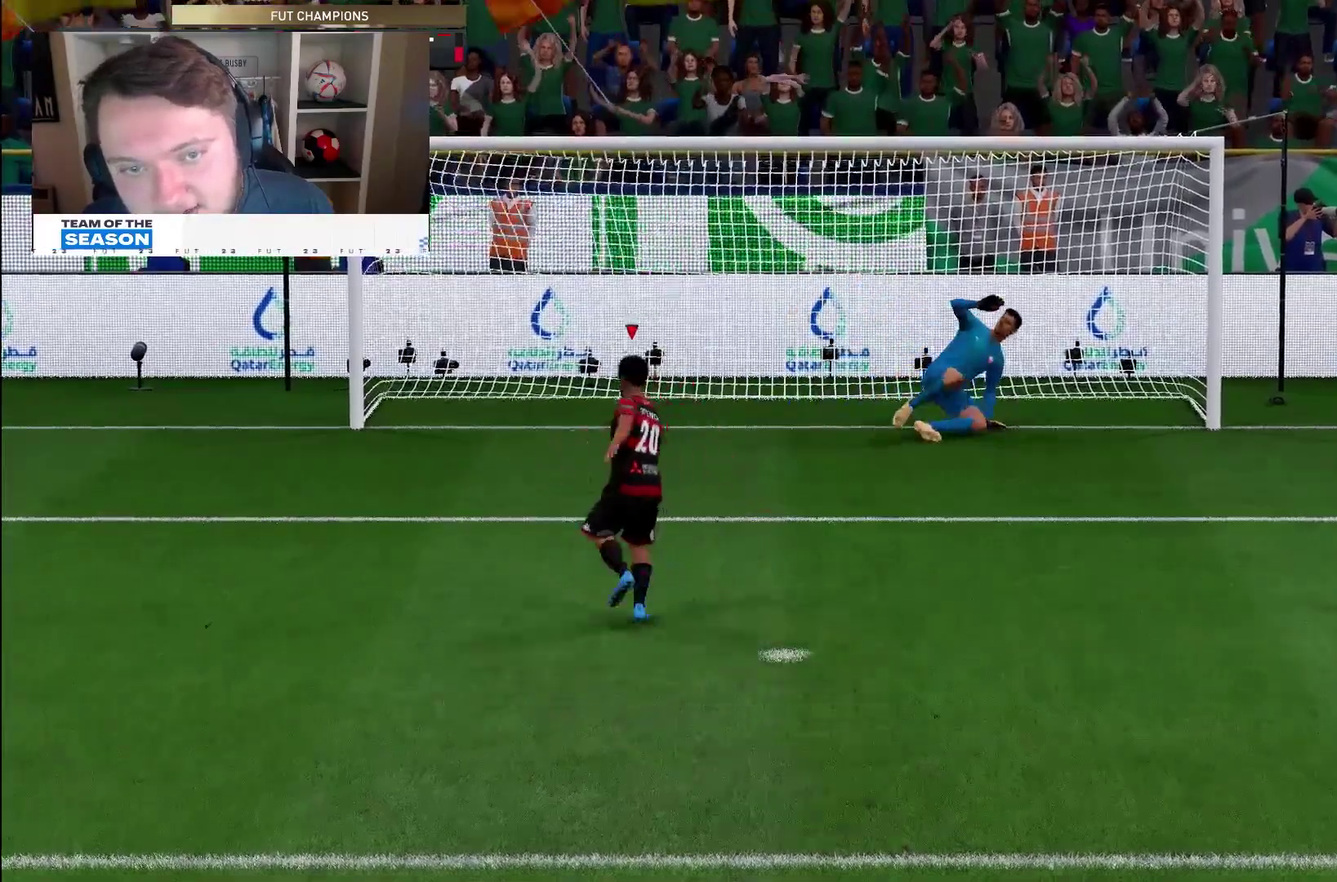
{"dt_ms": 500, "buttons": ["L2", "R2"], "left_stick": "up-left", "right_stick": "center"}
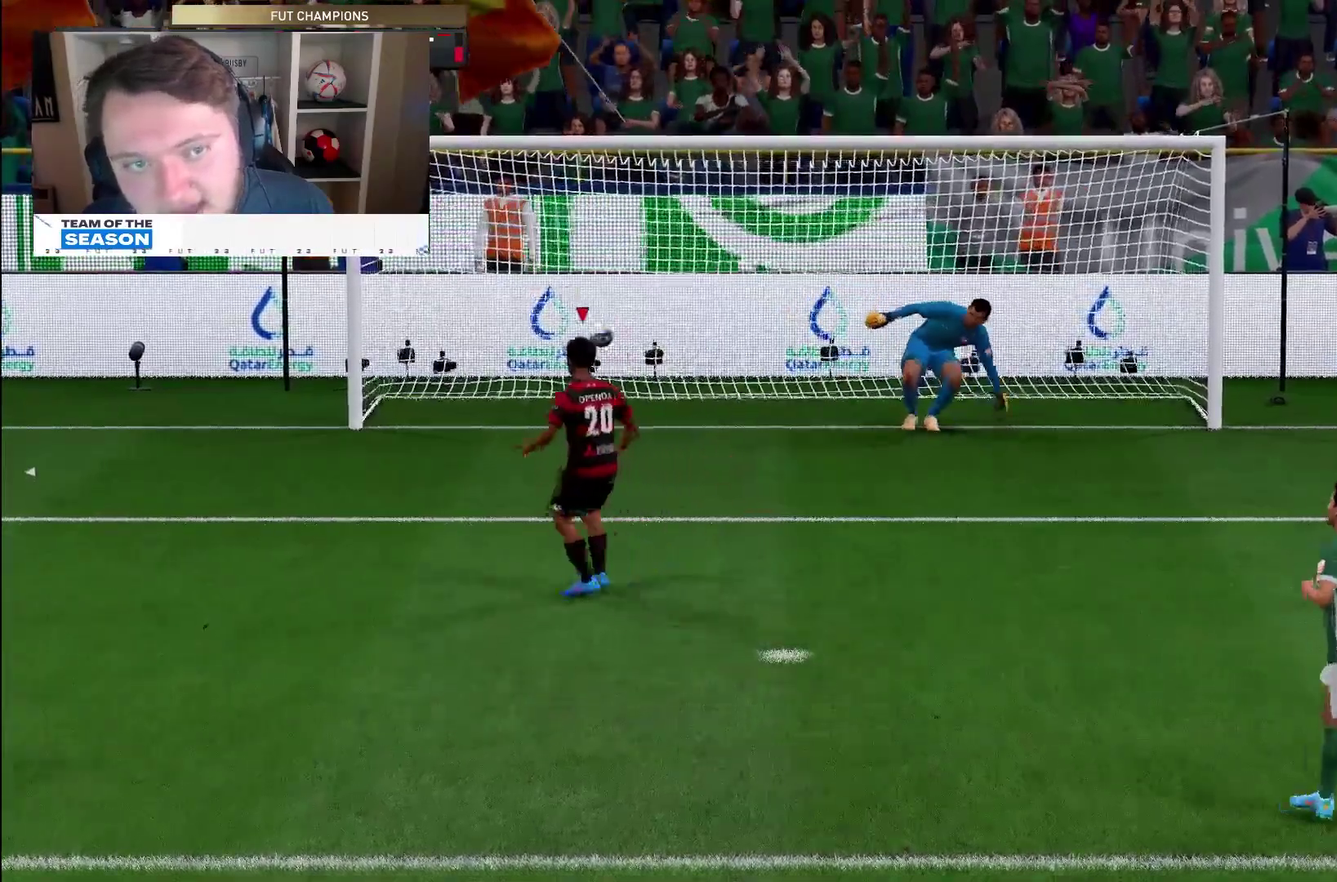
{"dt_ms": 500, "buttons": [], "left_stick": "up", "right_stick": "center"}
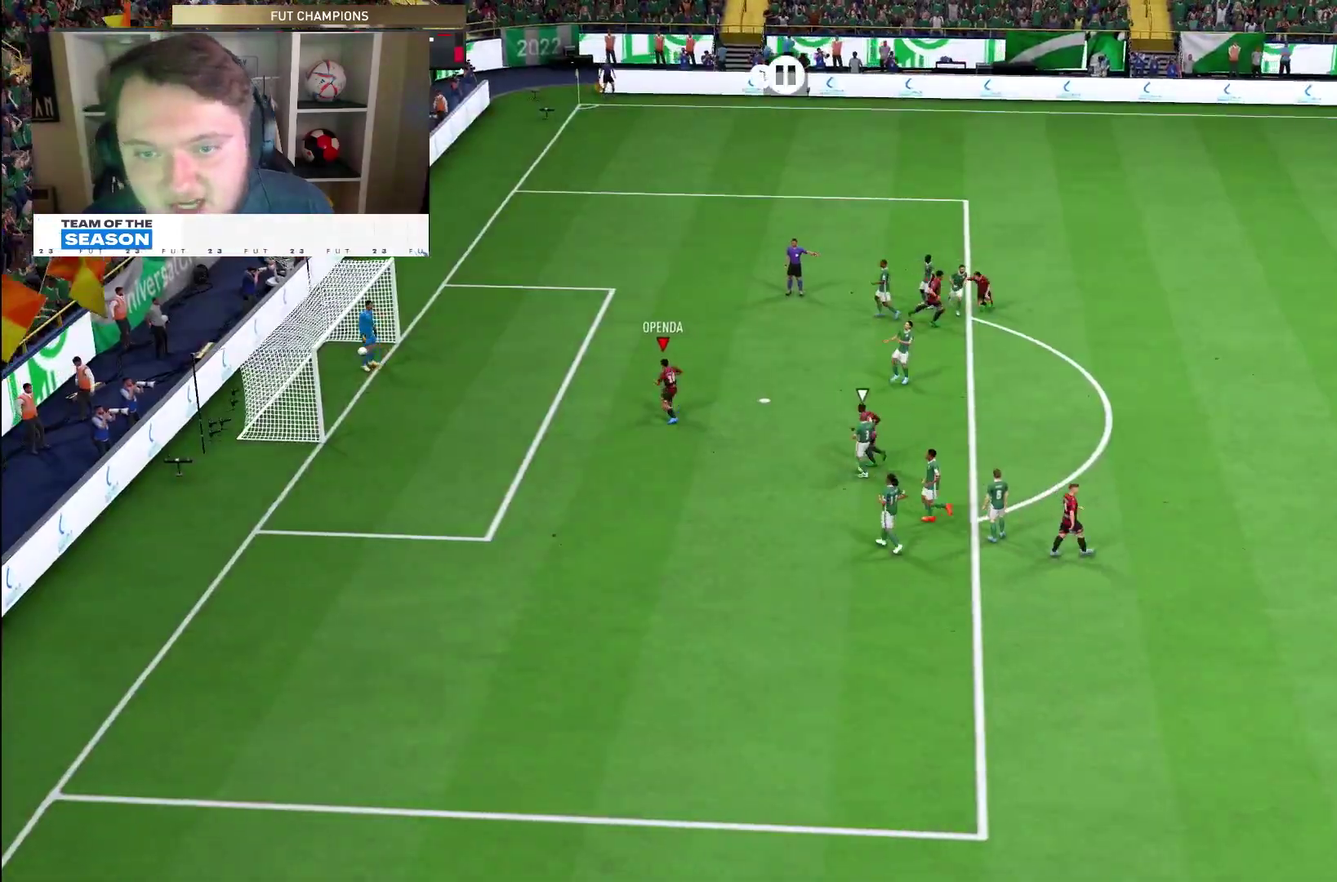
{"dt_ms": 400, "buttons": [], "left_stick": "right", "right_stick": "center"}
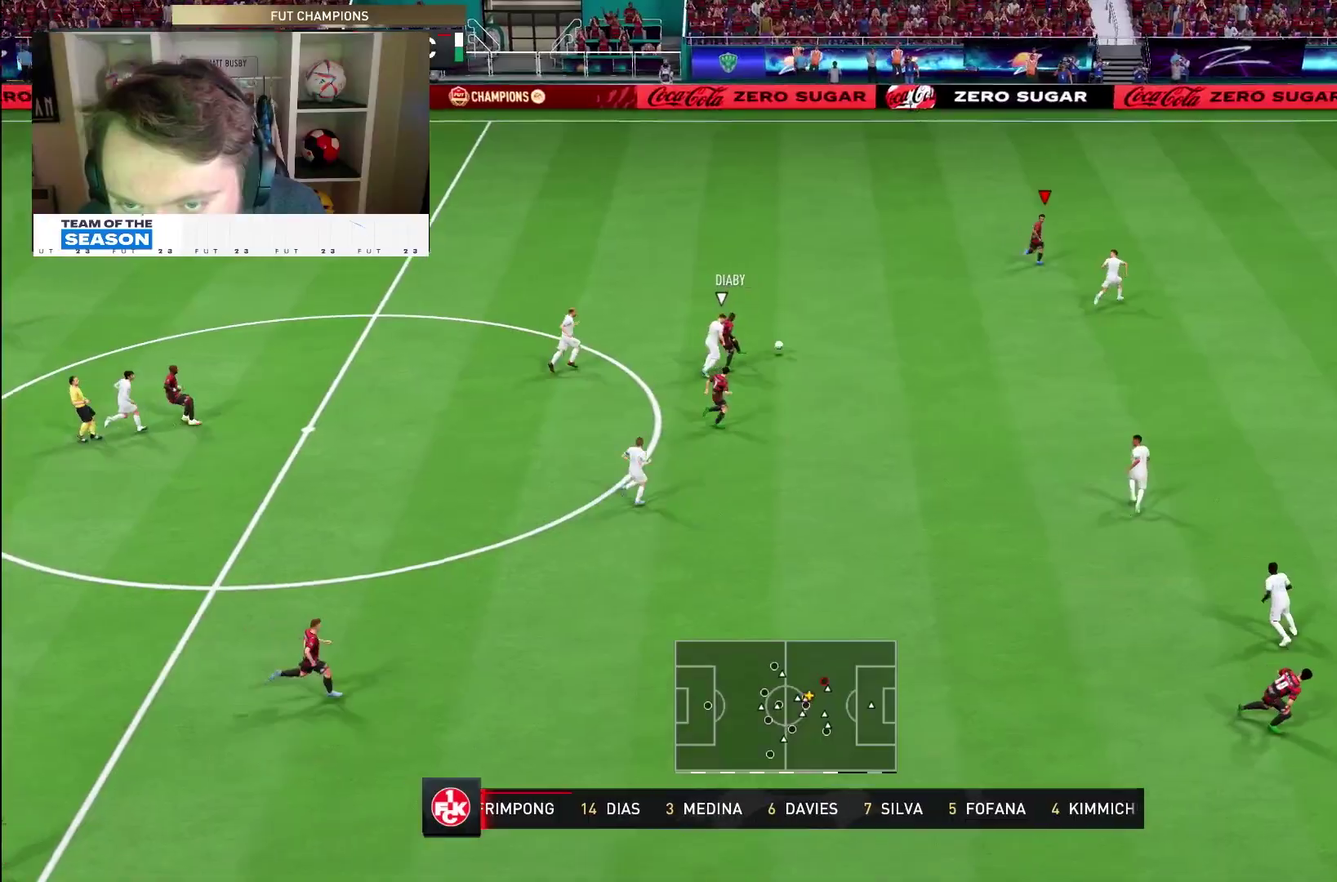
{"dt_ms": 800, "buttons": [], "left_stick": "right", "right_stick": "center", "events": [[200, "left_stick", "up-right"], [250, "right_stick", "up"], [300, "right_stick", "center"], [567, "left_stick", "up"], [633, "left_stick", "up-right"], [783, "left_stick", "right"]]}
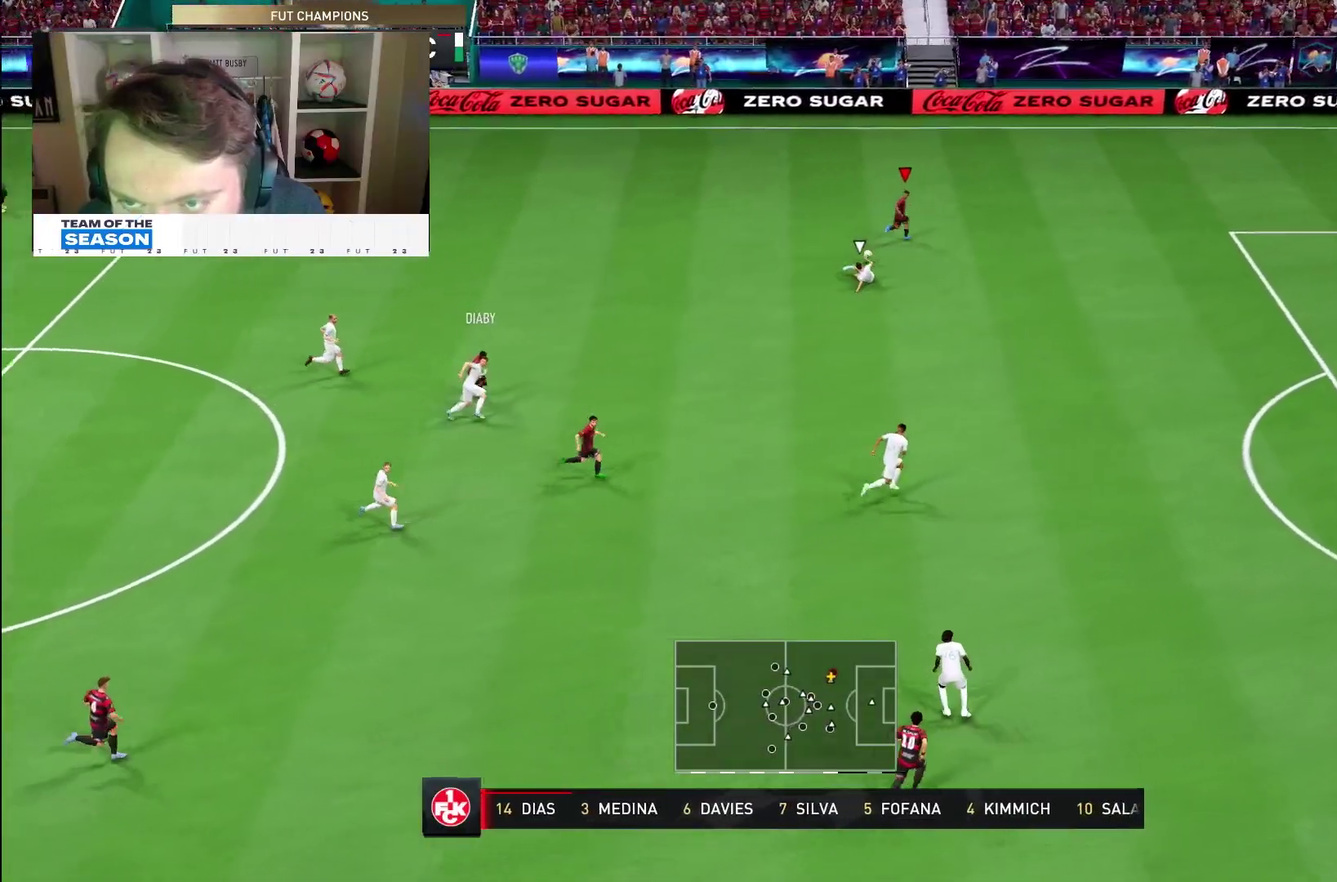
{"dt_ms": 300, "buttons": ["L1"], "left_stick": "right", "right_stick": "center", "events": [[183, "L1", "down"]]}
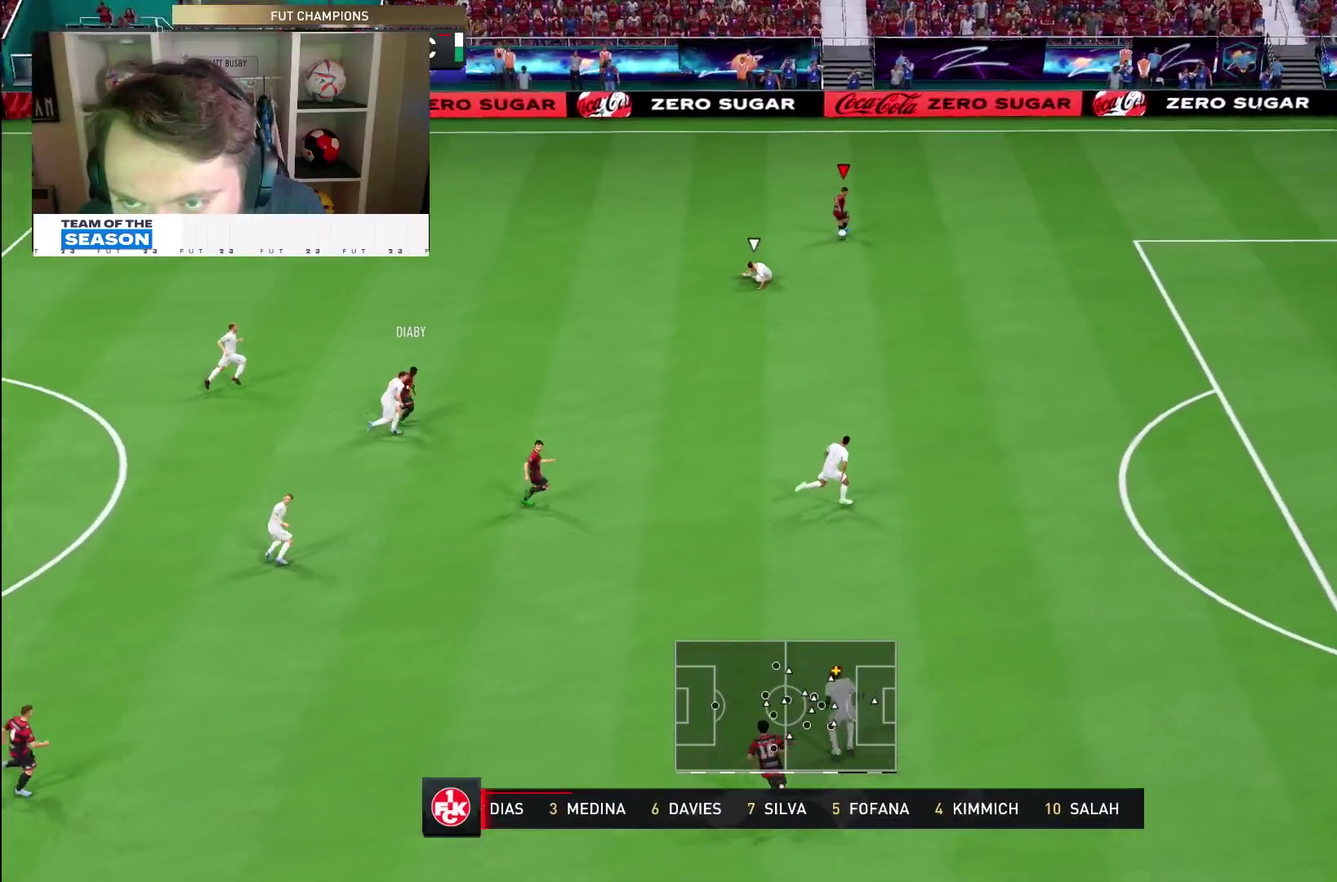
{"dt_ms": 400, "buttons": ["L1", "R2"], "left_stick": "down-right", "right_stick": "center", "events": [[67, "left_stick", "down-right"], [317, "R2", "down"]]}